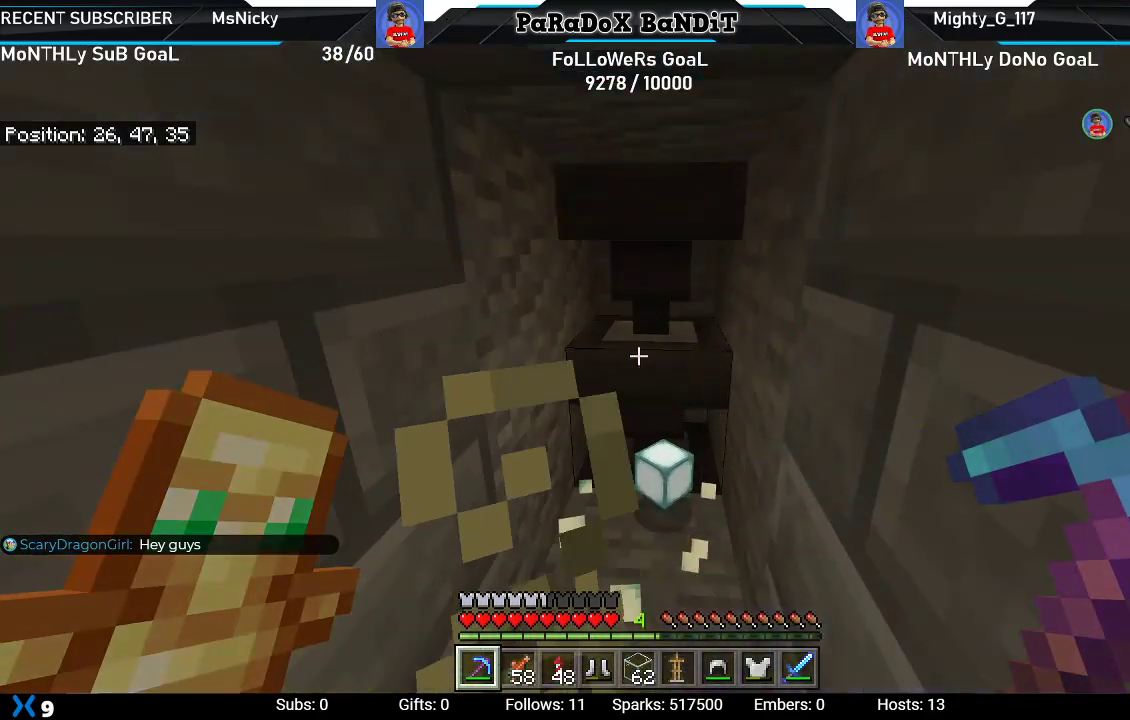
Gameplay with a controller (Xbox layout); each line is a JSON object with the inputs held at the frame after it. "events" lists button and stick changes between this image and that frame as [ms after this image, input, new state], when the widget could be followed in between.
{"buttons": [], "left_stick": "center", "right_stick": "up-left", "events": [[383, "right_stick", "up-left"]]}
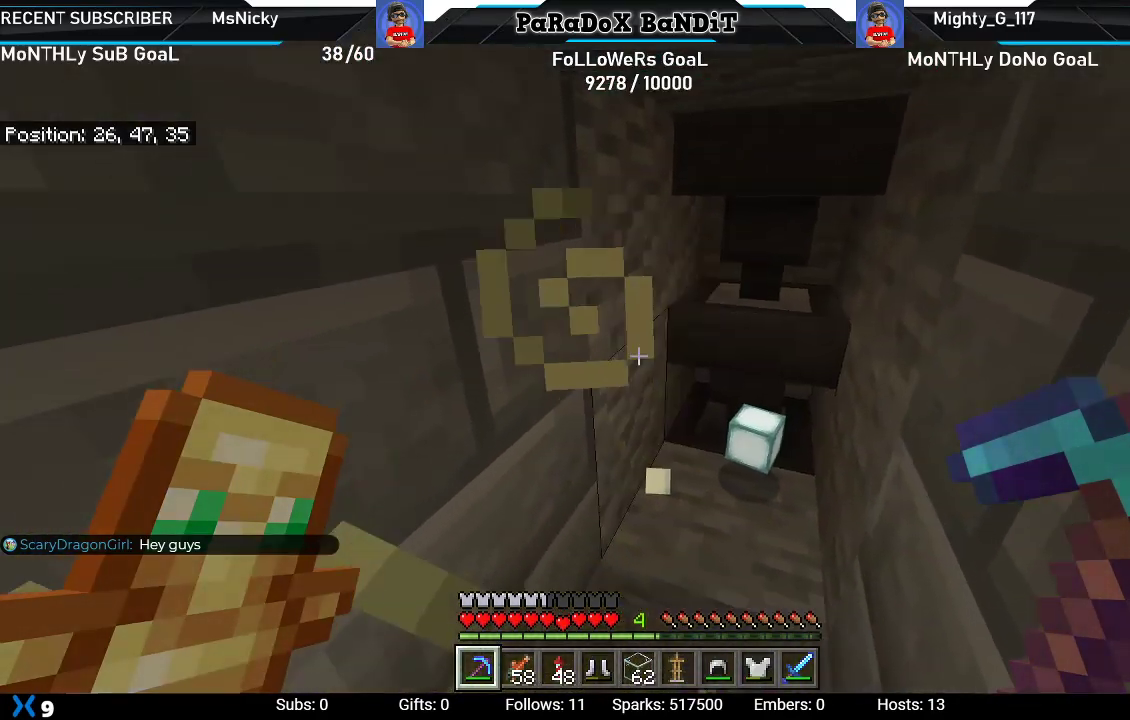
{"buttons": [], "left_stick": "center", "right_stick": "center", "events": [[133, "right_stick", "center"]]}
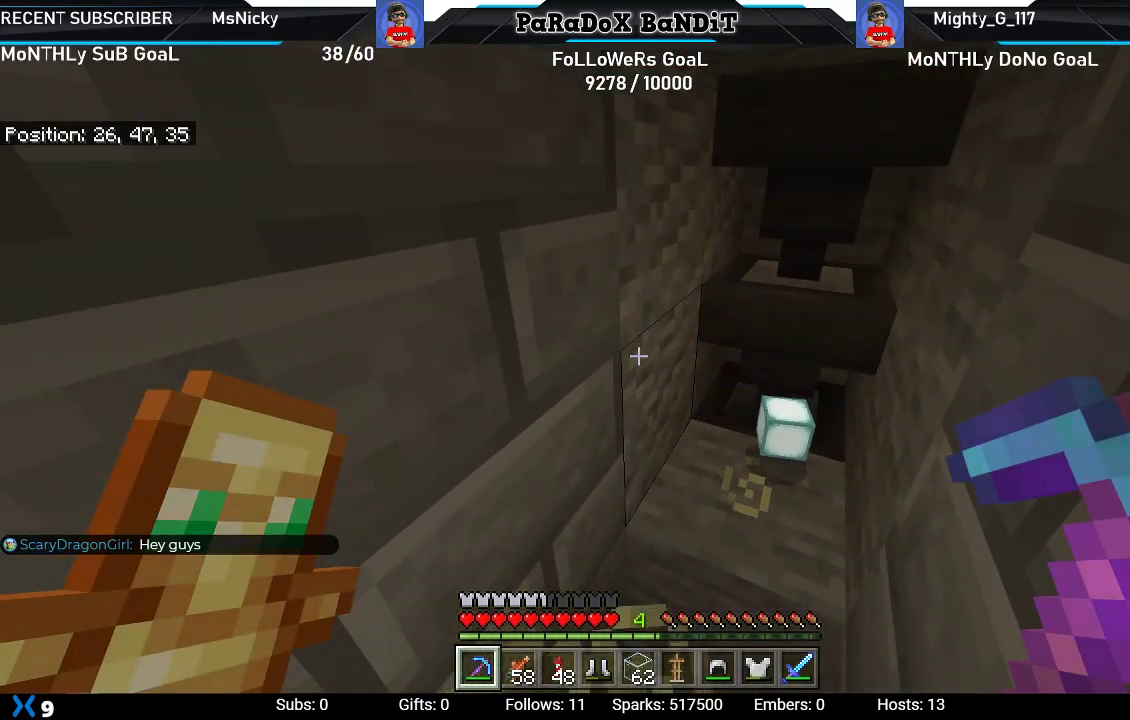
{"buttons": [], "left_stick": "center", "right_stick": "center", "events": [[67, "right_stick", "left"], [300, "right_stick", "center"]]}
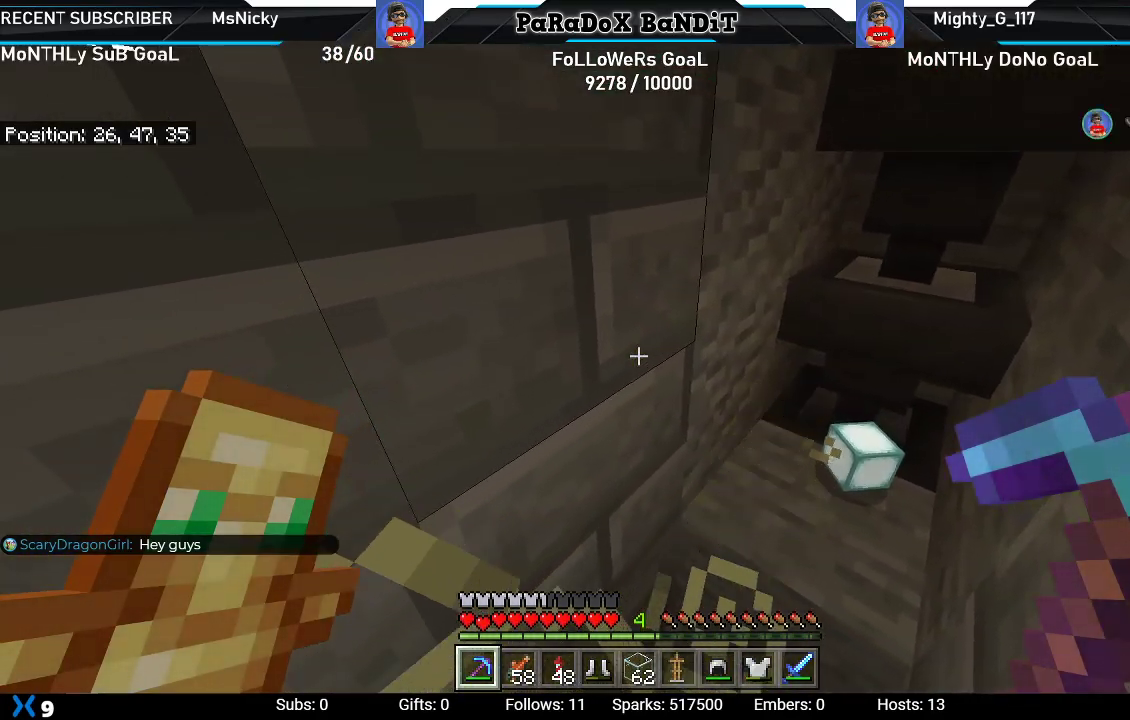
{"buttons": ["R1"], "left_stick": "center", "right_stick": "center", "events": [[150, "R1", "down"], [267, "R1", "up"], [350, "R1", "down"], [433, "R1", "up"], [483, "R1", "down"]]}
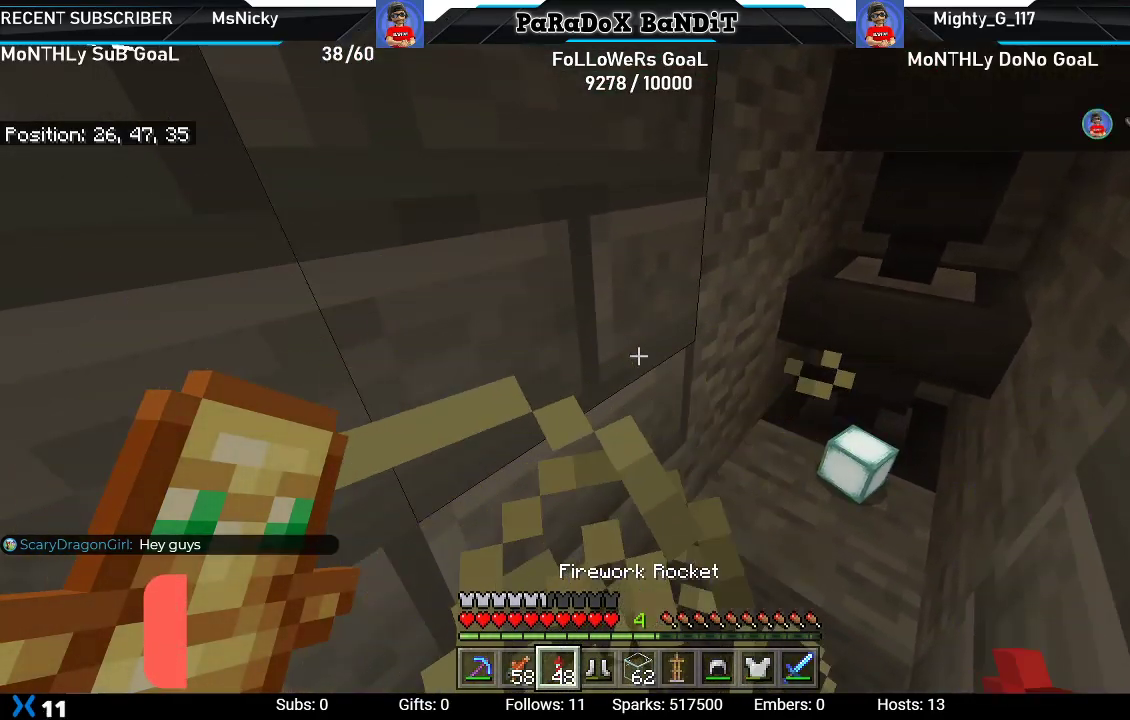
{"buttons": [], "left_stick": "center", "right_stick": "center", "events": [[133, "R1", "up"], [217, "R1", "down"], [333, "R1", "up"]]}
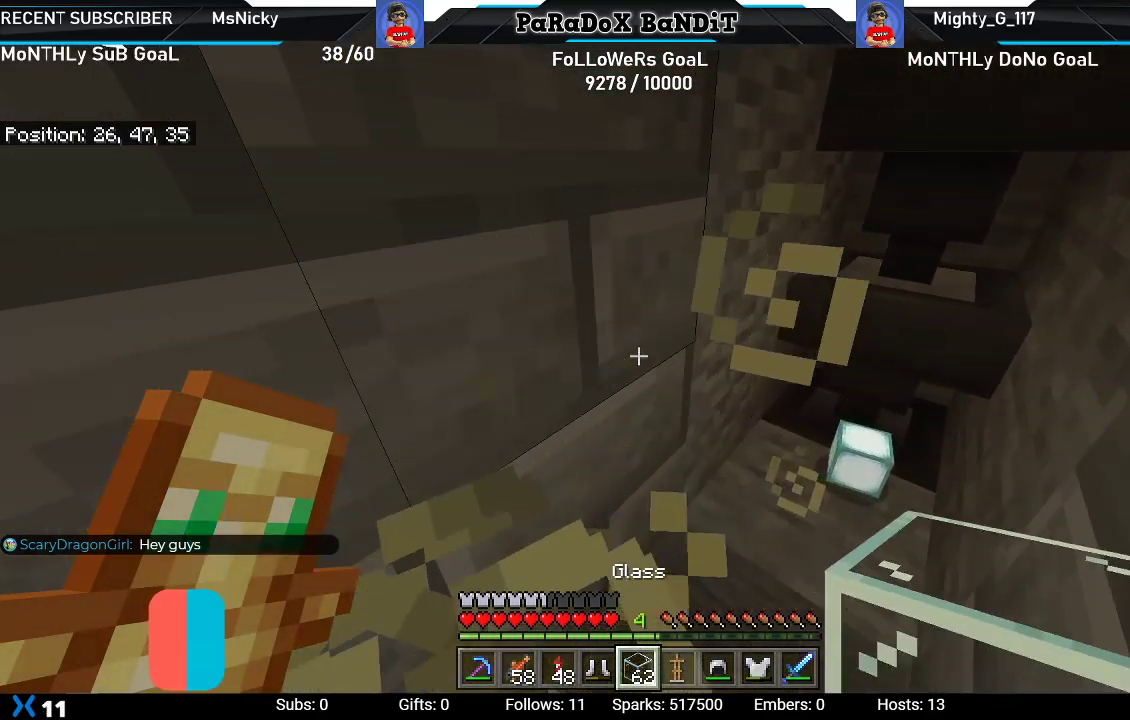
{"buttons": [], "left_stick": "center", "right_stick": "center", "events": []}
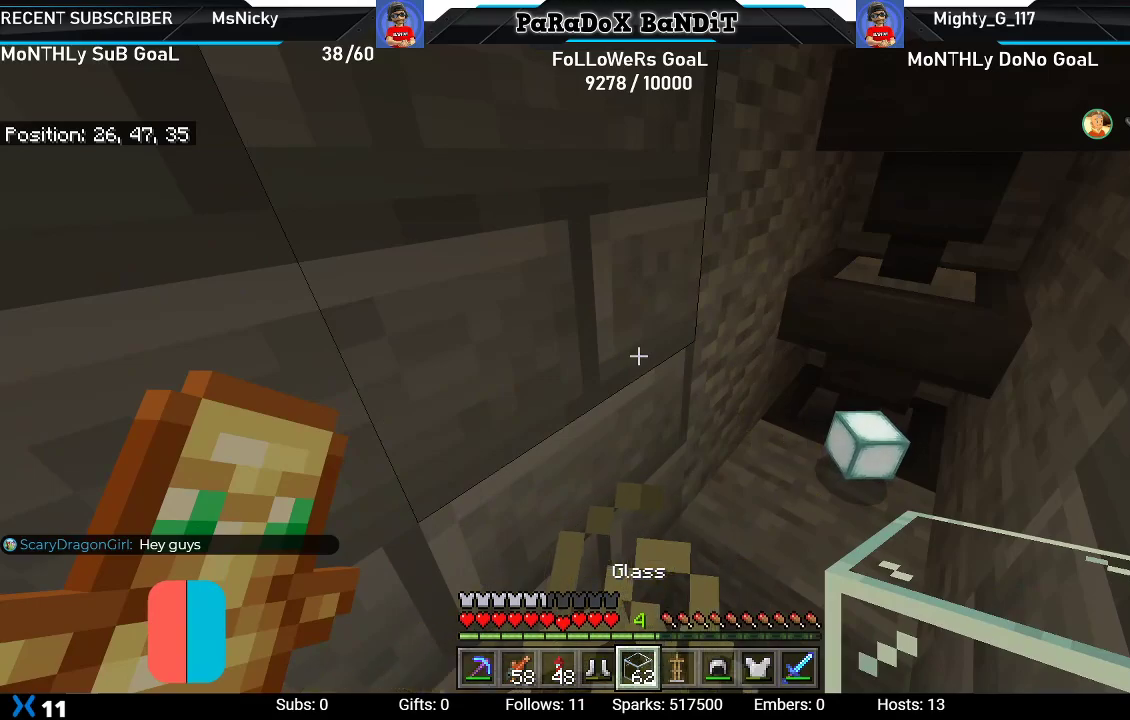
{"buttons": [], "left_stick": "center", "right_stick": "up-right", "events": [[117, "DPAD_DOWN", "down"], [300, "DPAD_DOWN", "up"], [383, "right_stick", "up-right"]]}
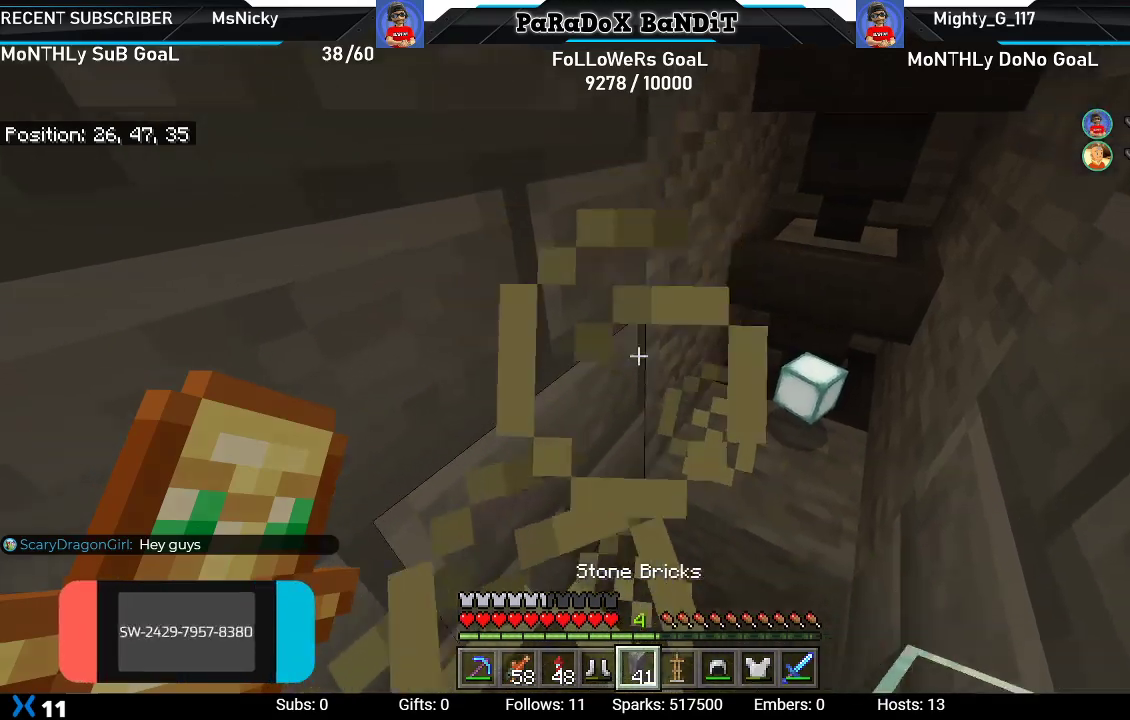
{"buttons": [], "left_stick": "center", "right_stick": "center", "events": [[500, "right_stick", "center"]]}
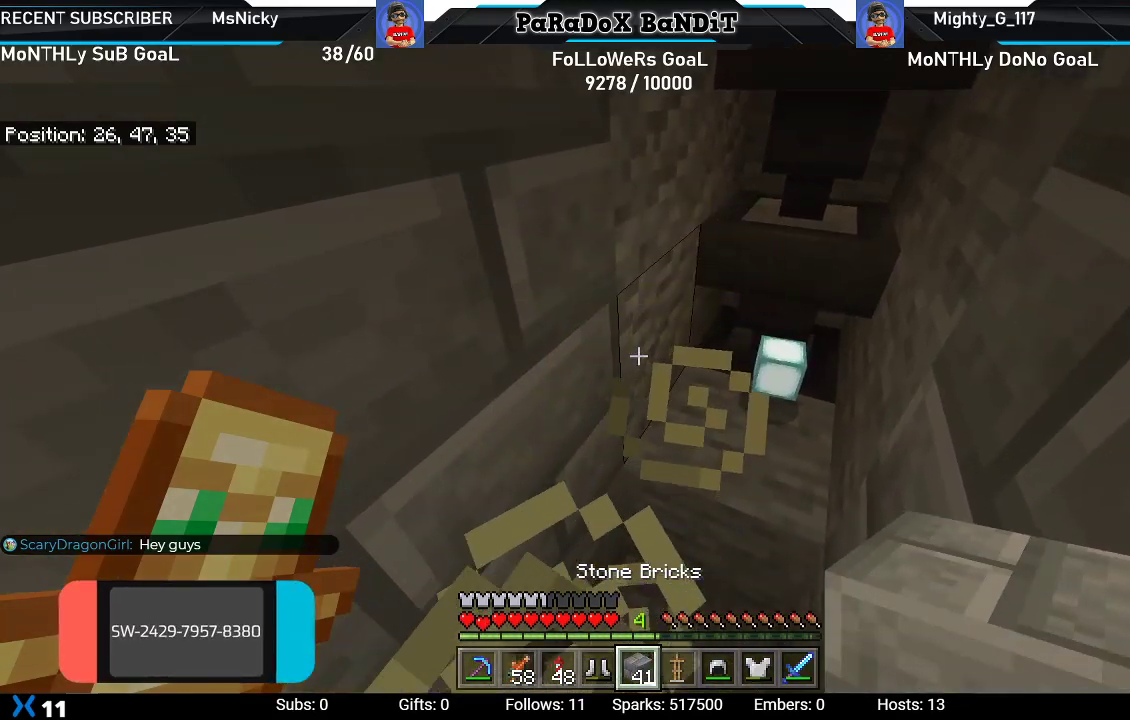
{"buttons": ["L2"], "left_stick": "center", "right_stick": "down", "events": [[150, "L2", "down"], [233, "right_stick", "down"], [333, "L2", "up"], [450, "L2", "down"]]}
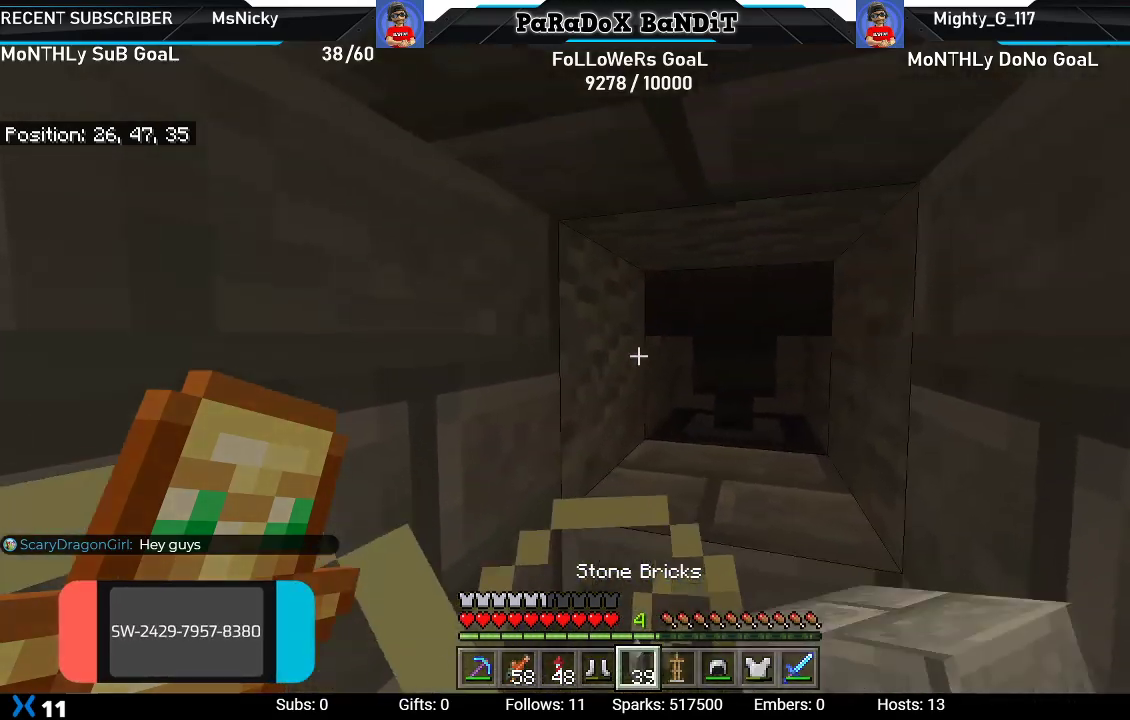
{"buttons": [], "left_stick": "center", "right_stick": "up", "events": [[50, "right_stick", "center"], [117, "L2", "up"], [233, "right_stick", "up"]]}
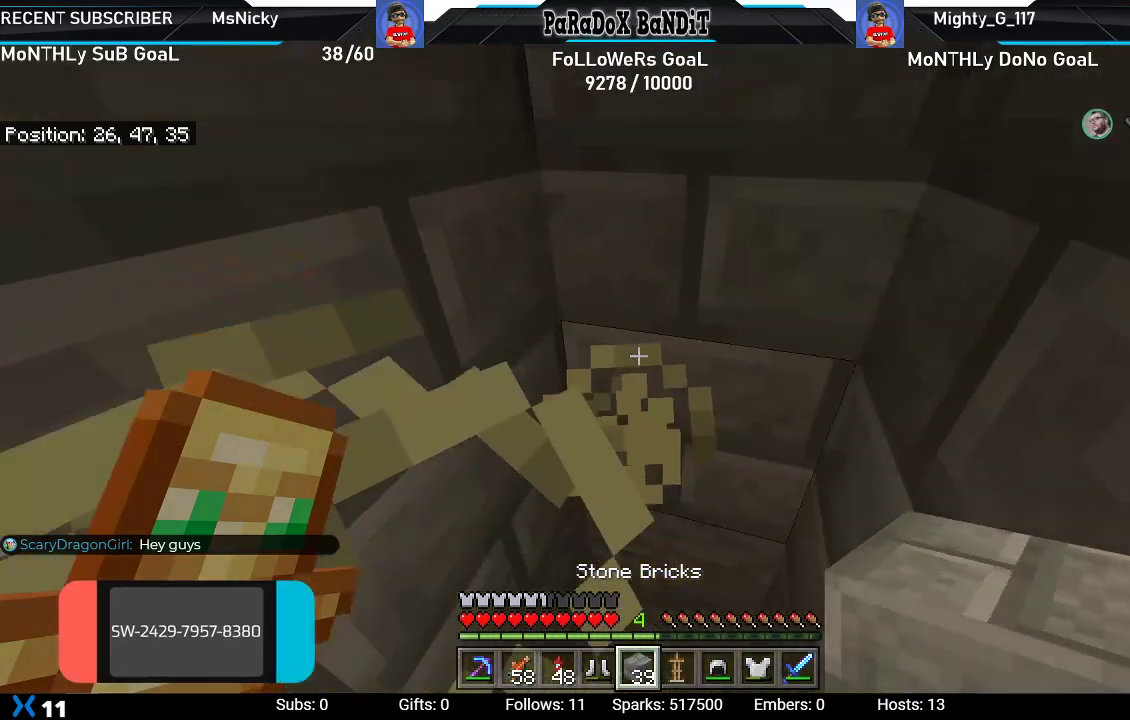
{"buttons": [], "left_stick": "center", "right_stick": "up-left", "events": [[100, "right_stick", "center"], [250, "right_stick", "up-left"]]}
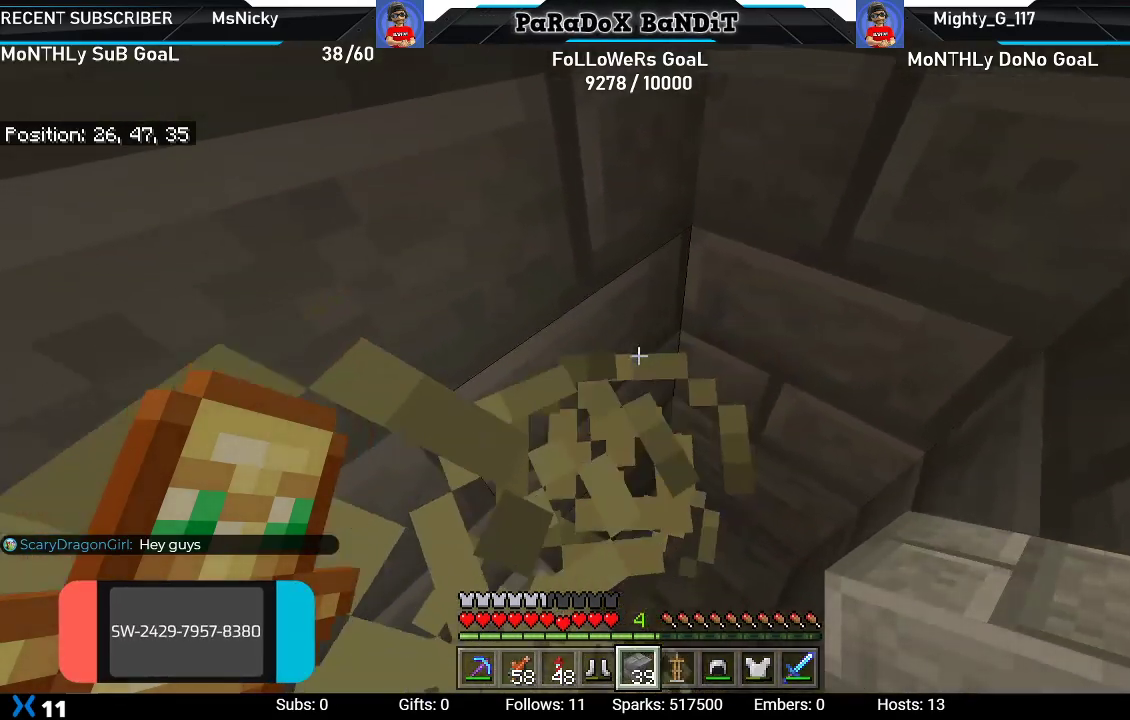
{"buttons": [], "left_stick": "center", "right_stick": "left", "events": [[67, "right_stick", "center"], [333, "right_stick", "left"]]}
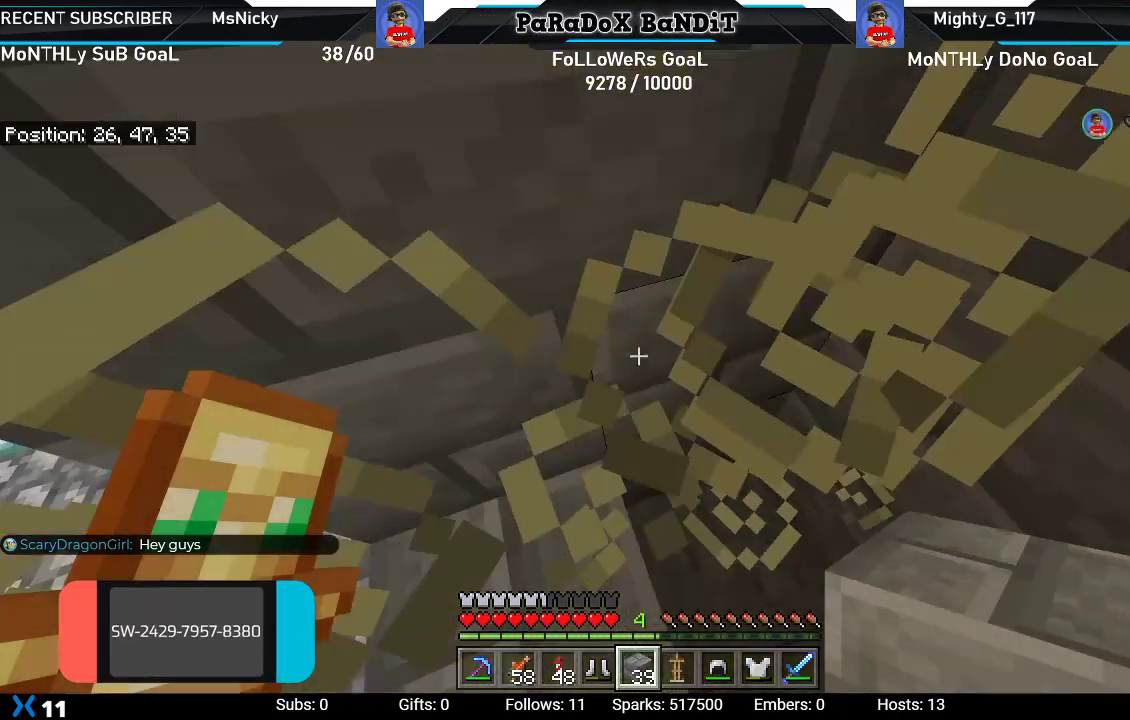
{"buttons": [], "left_stick": "center", "right_stick": "center", "events": [[283, "right_stick", "down-left"], [400, "right_stick", "center"]]}
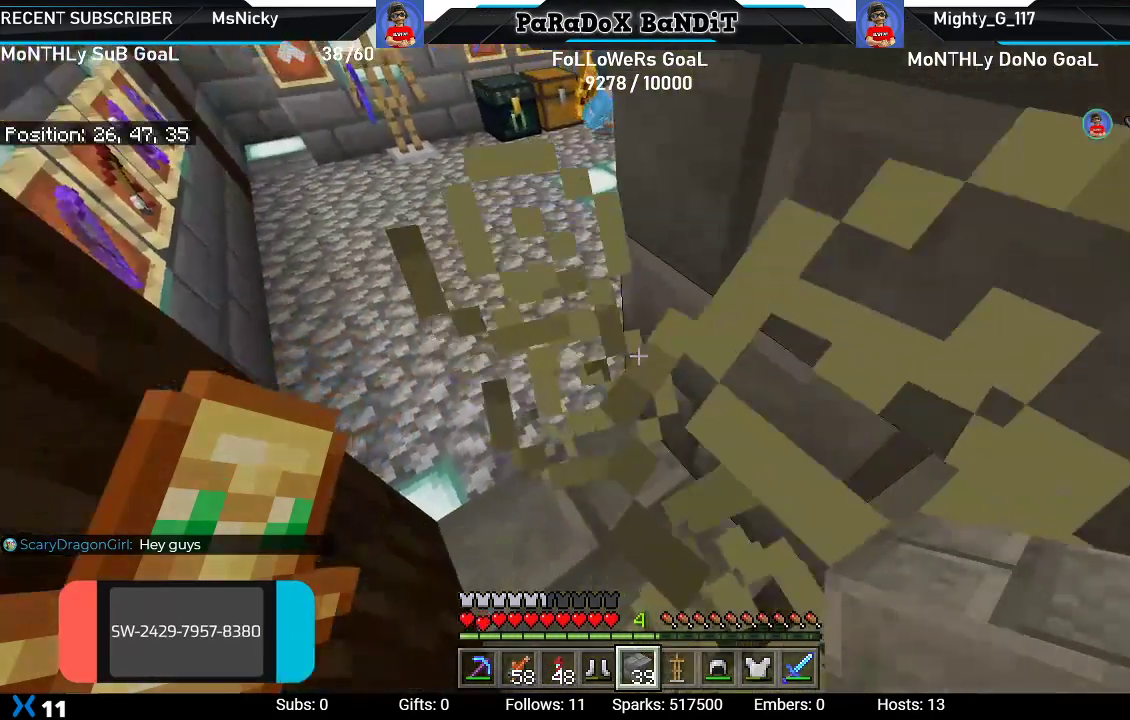
{"buttons": [], "left_stick": "center", "right_stick": "left", "events": [[83, "right_stick", "left"], [283, "left_stick", "up-right"], [467, "left_stick", "center"]]}
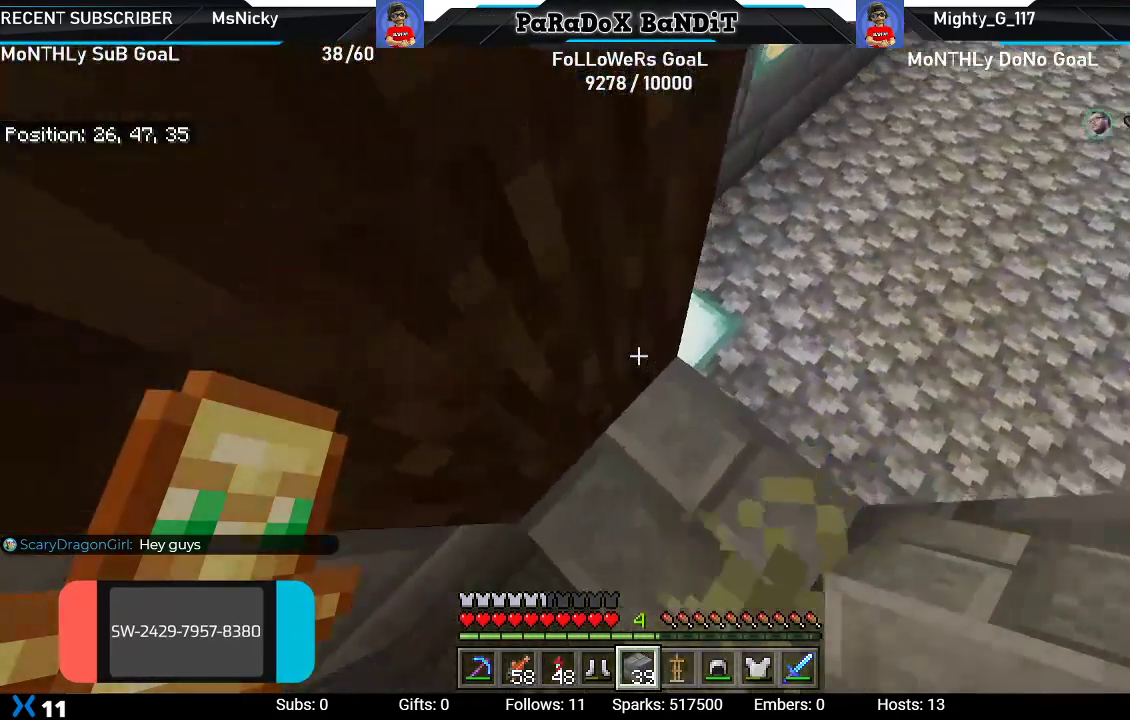
{"buttons": [], "left_stick": "center", "right_stick": "center", "events": [[33, "right_stick", "center"], [200, "left_stick", "up-right"], [350, "left_stick", "center"]]}
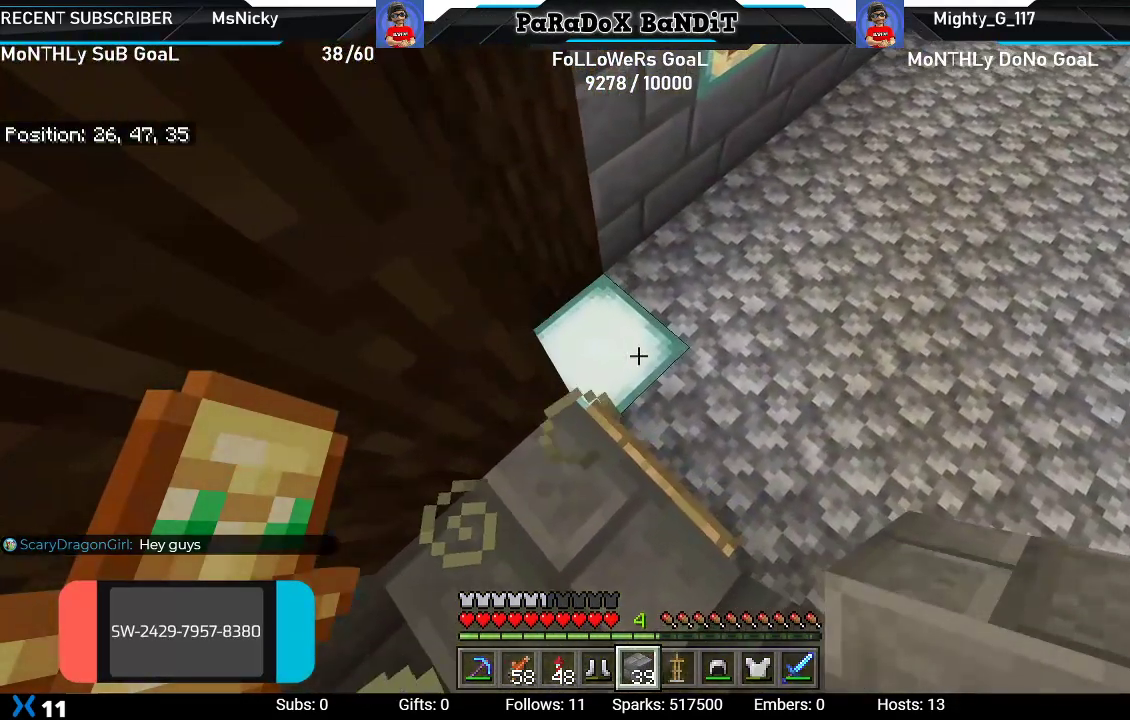
{"buttons": [], "left_stick": "center", "right_stick": "left", "events": [[50, "DPAD_DOWN", "down"], [83, "right_stick", "left"], [133, "DPAD_DOWN", "up"]]}
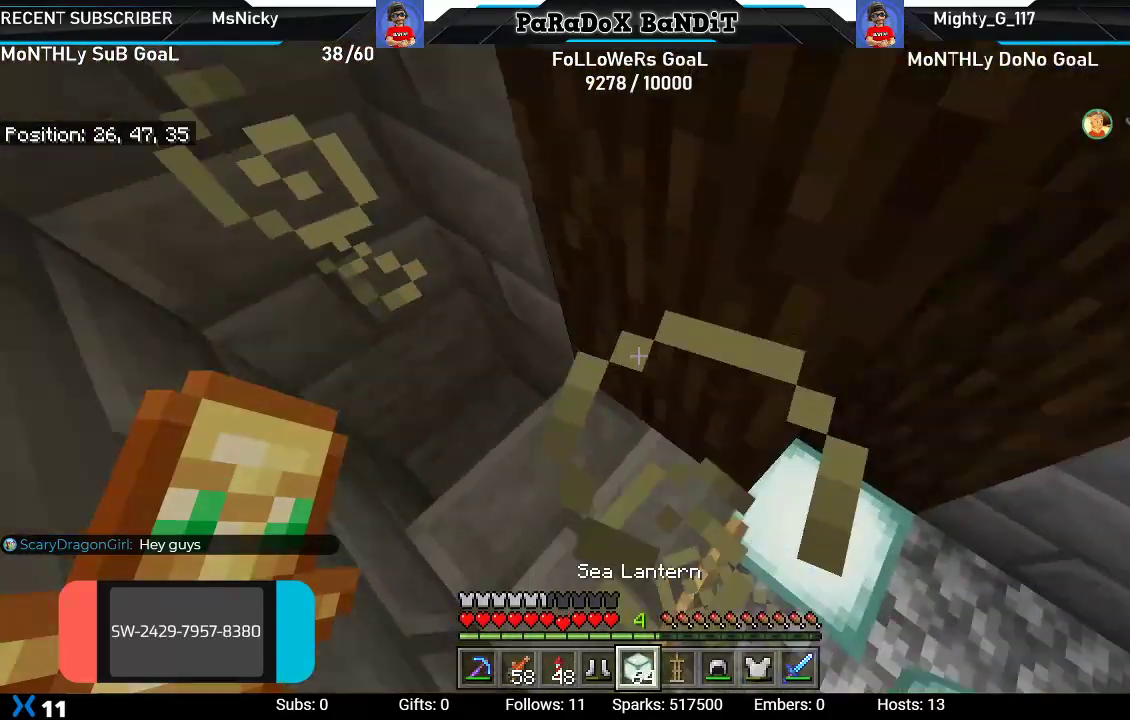
{"buttons": ["L2"], "left_stick": "center", "right_stick": "center", "events": [[233, "right_stick", "down-left"], [417, "L2", "down"], [483, "right_stick", "center"]]}
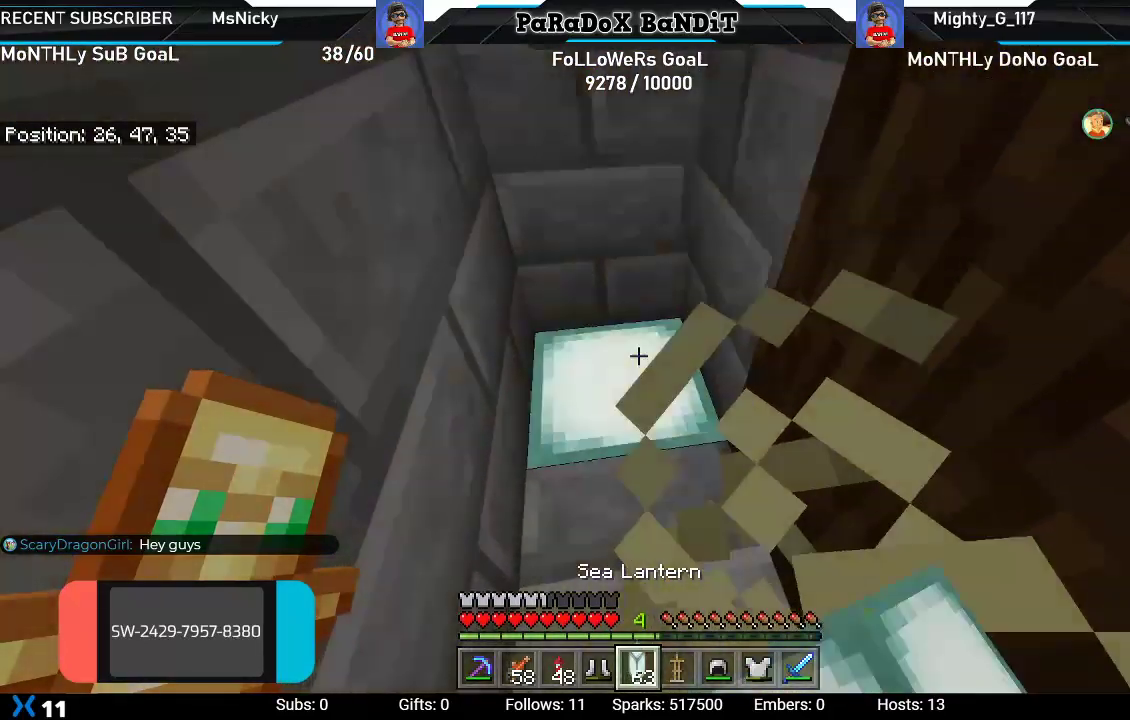
{"buttons": [], "left_stick": "center", "right_stick": "down-left", "events": [[117, "L2", "up"], [217, "right_stick", "down-left"]]}
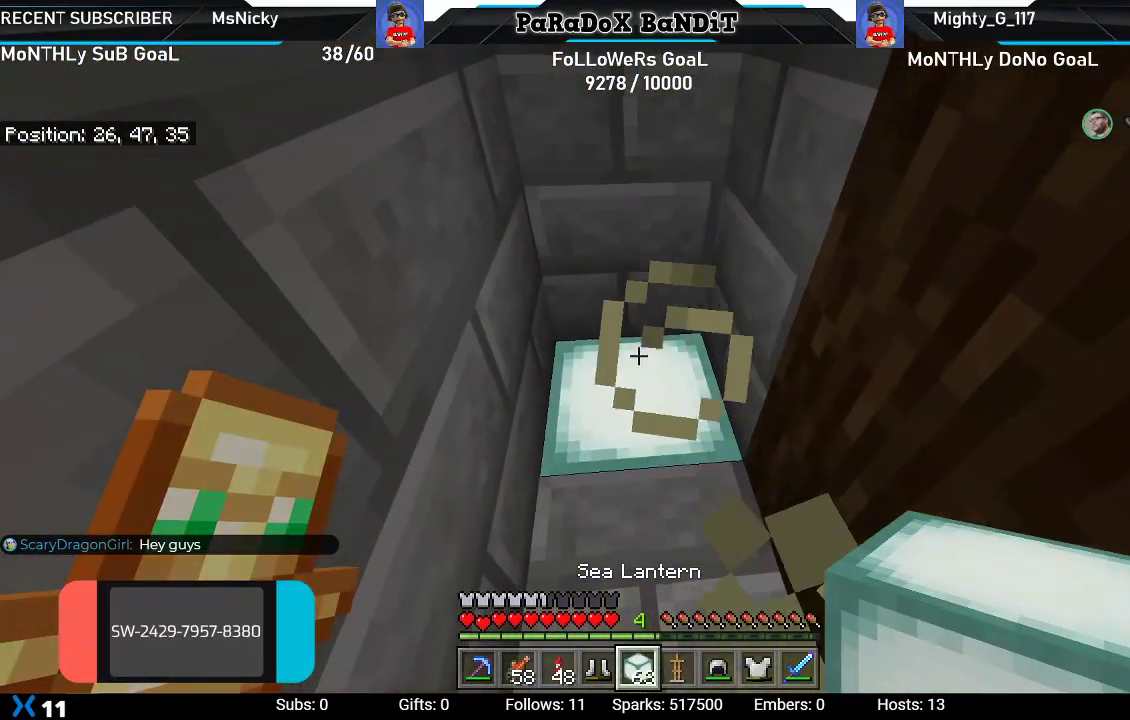
{"buttons": ["L2"], "left_stick": "center", "right_stick": "center", "events": [[83, "R1", "down"], [83, "right_stick", "up-left"], [217, "R1", "up"], [283, "right_stick", "center"], [500, "L2", "down"]]}
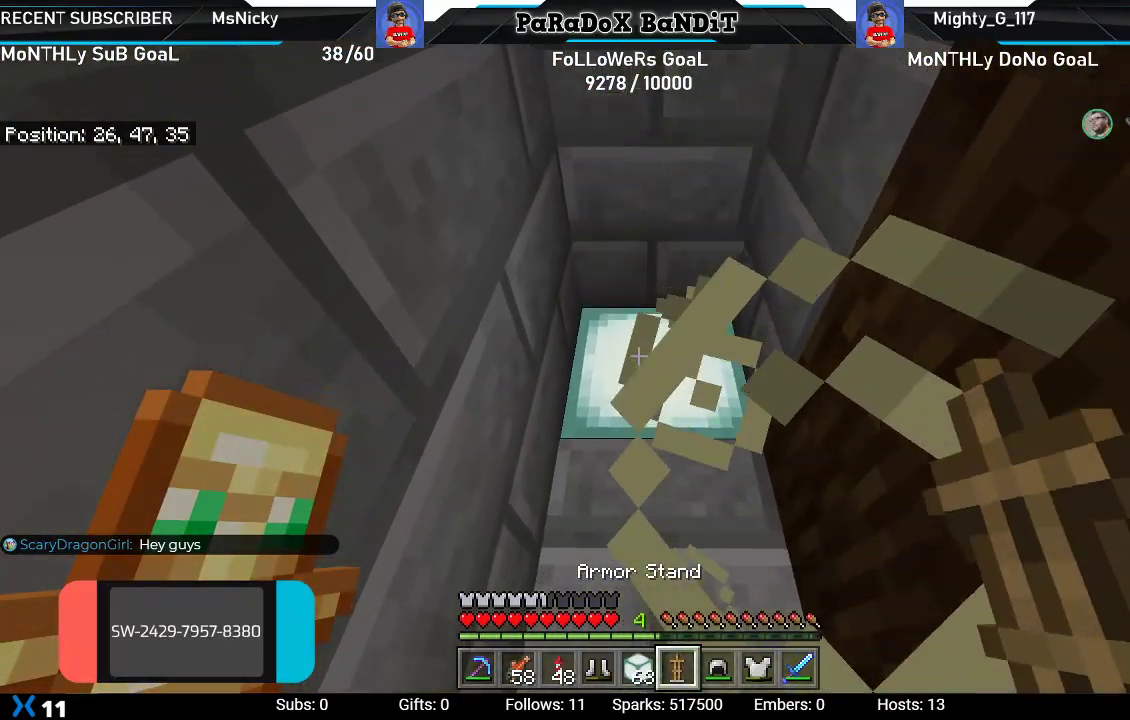
{"buttons": [], "left_stick": "center", "right_stick": "down", "events": [[183, "L2", "up"], [183, "right_stick", "down-left"], [267, "right_stick", "down"], [383, "left_stick", "up-right"], [467, "left_stick", "center"]]}
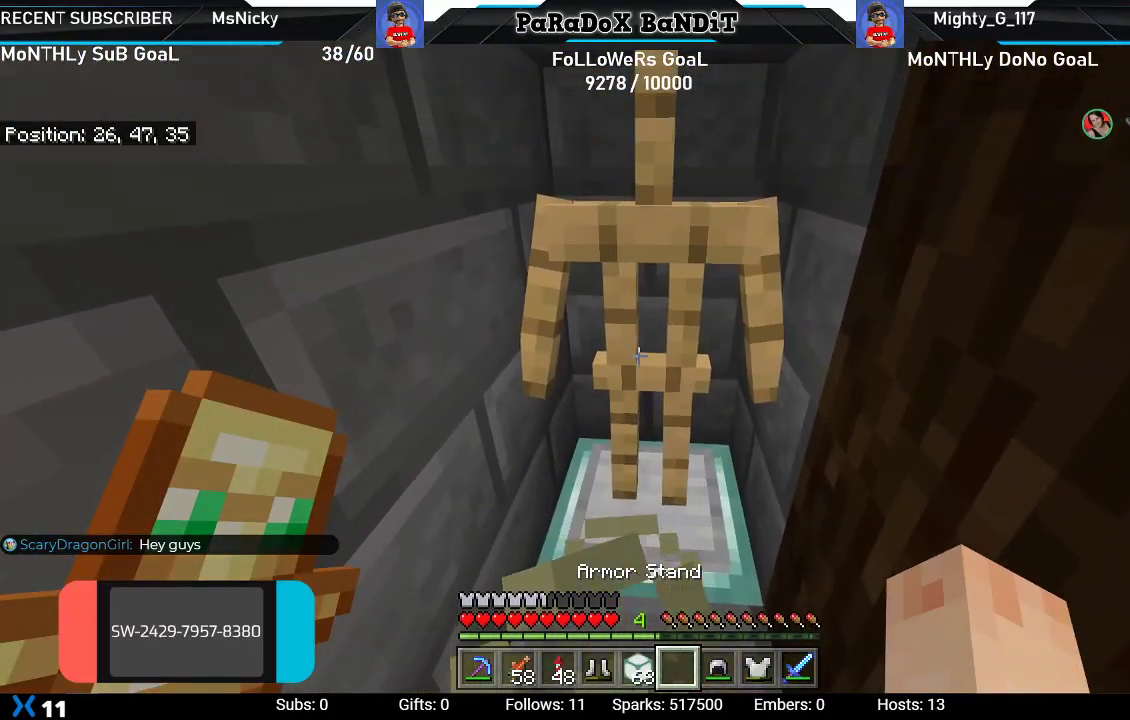
{"buttons": ["R1"], "left_stick": "center", "right_stick": "center", "events": [[150, "right_stick", "down-right"], [433, "R1", "down"], [483, "right_stick", "center"]]}
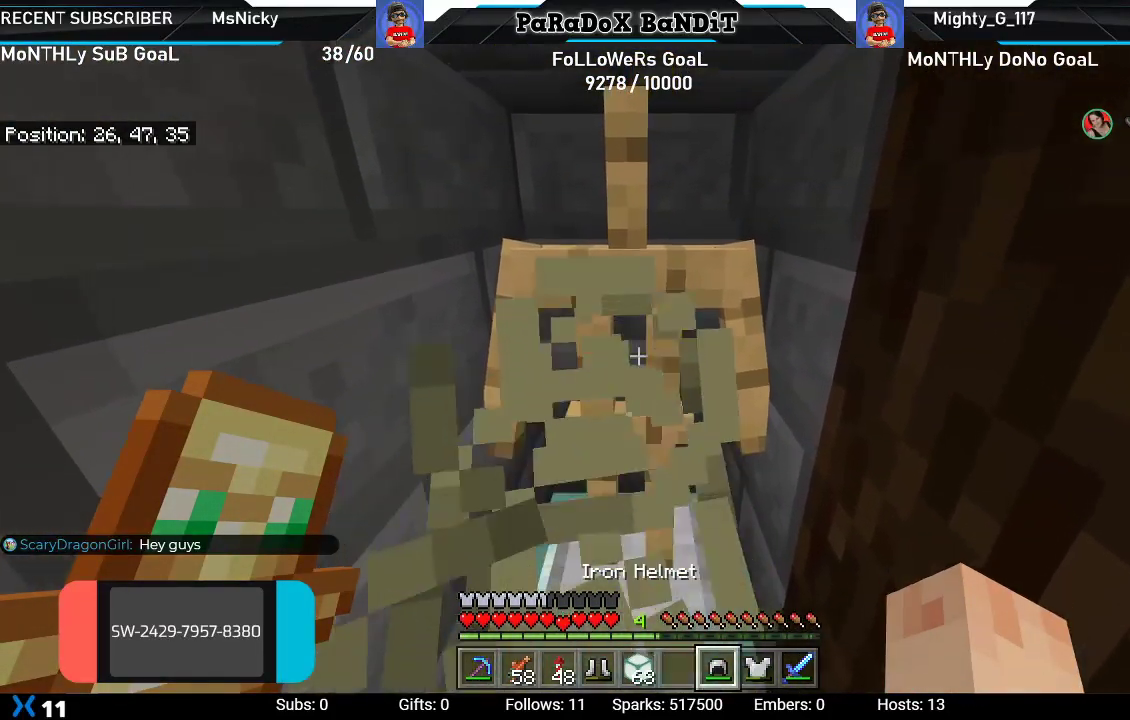
{"buttons": [], "left_stick": "center", "right_stick": "center", "events": [[83, "R1", "up"]]}
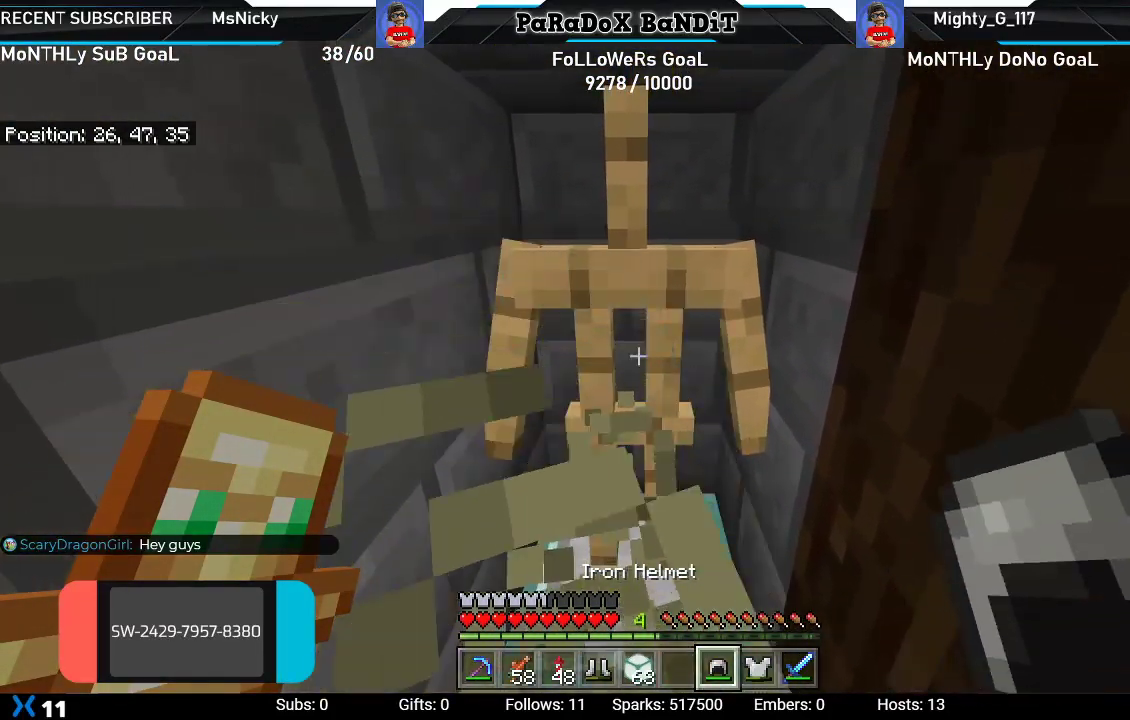
{"buttons": [], "left_stick": "center", "right_stick": "center", "events": [[67, "left_stick", "up-left"], [167, "left_stick", "center"], [317, "L1", "down"], [400, "L1", "up"]]}
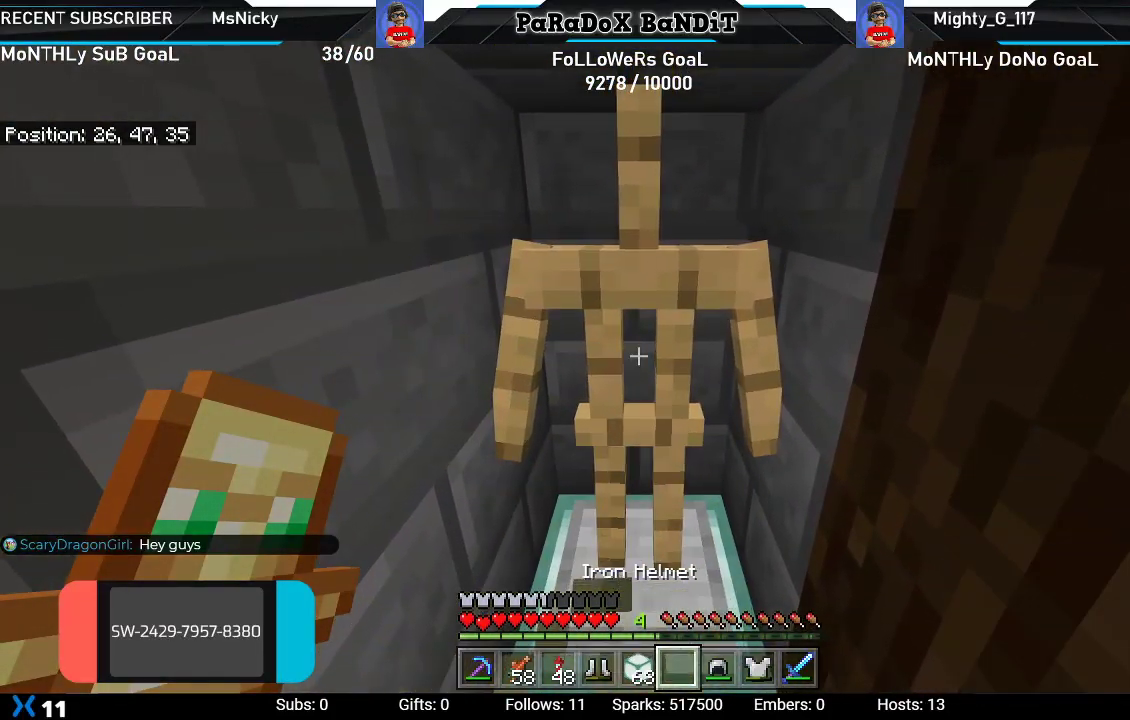
{"buttons": [], "left_stick": "center", "right_stick": "center", "events": [[50, "R3", "down"], [200, "R3", "up"], [300, "L2", "down"], [500, "L2", "up"]]}
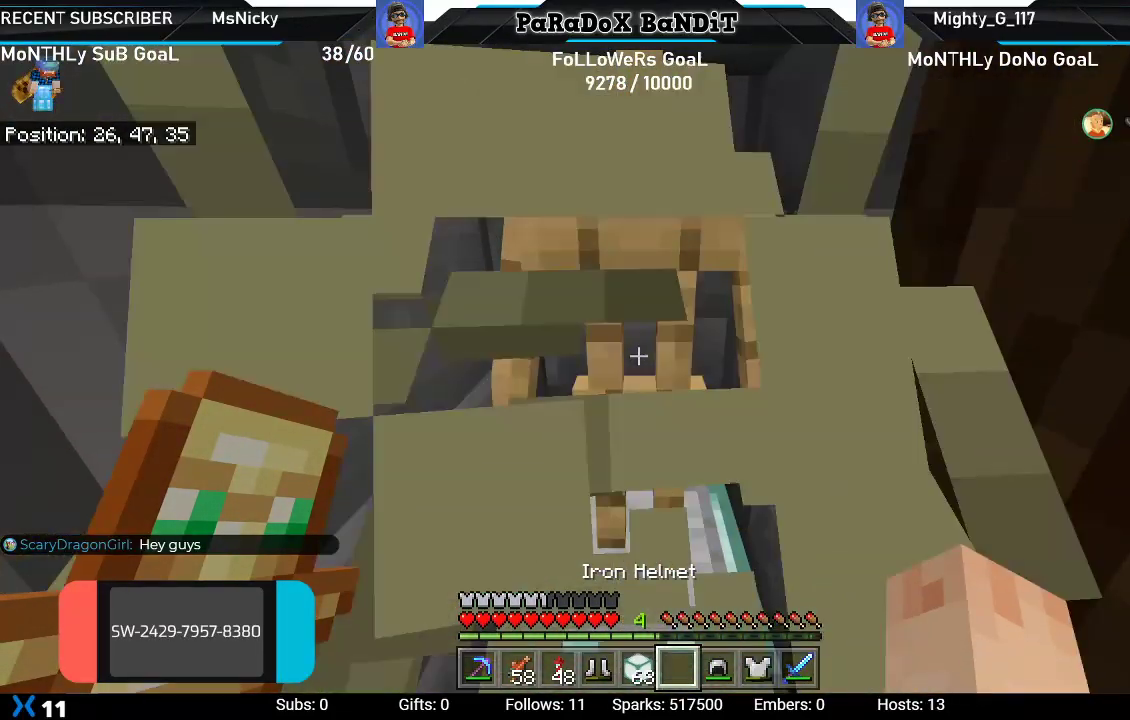
{"buttons": ["R3"], "left_stick": "center", "right_stick": "center", "events": [[367, "R3", "down"]]}
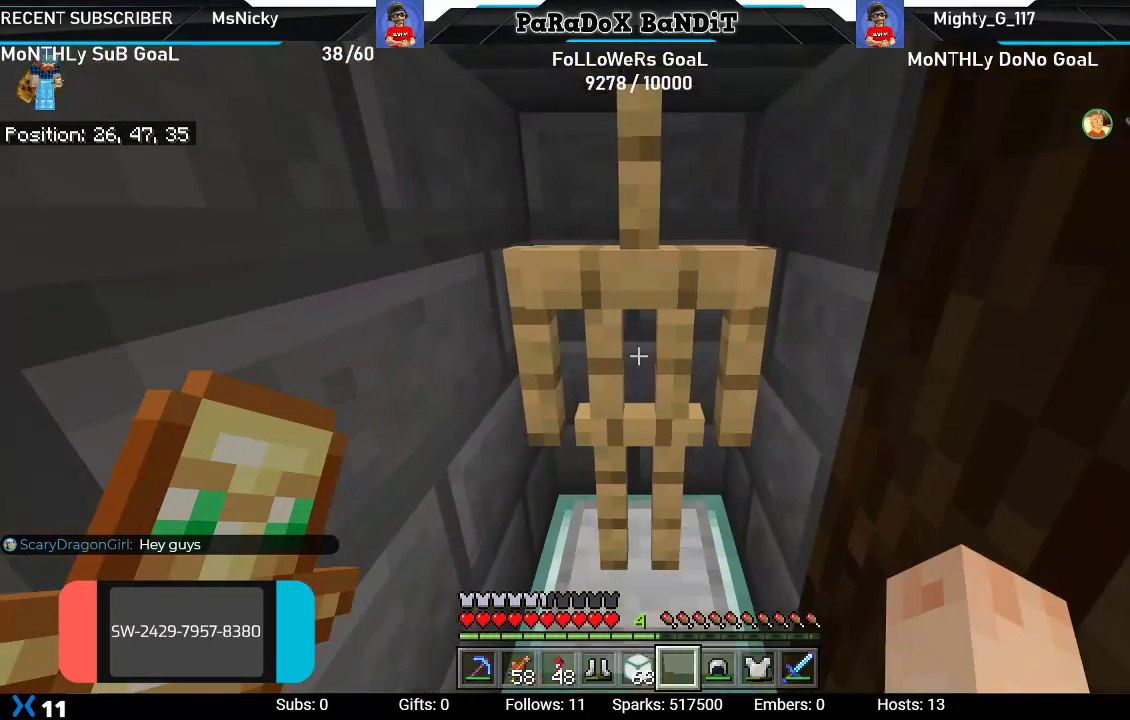
{"buttons": ["L2"], "left_stick": "center", "right_stick": "center", "events": [[17, "R3", "up"], [200, "R1", "down"], [350, "R1", "up"], [500, "L2", "down"]]}
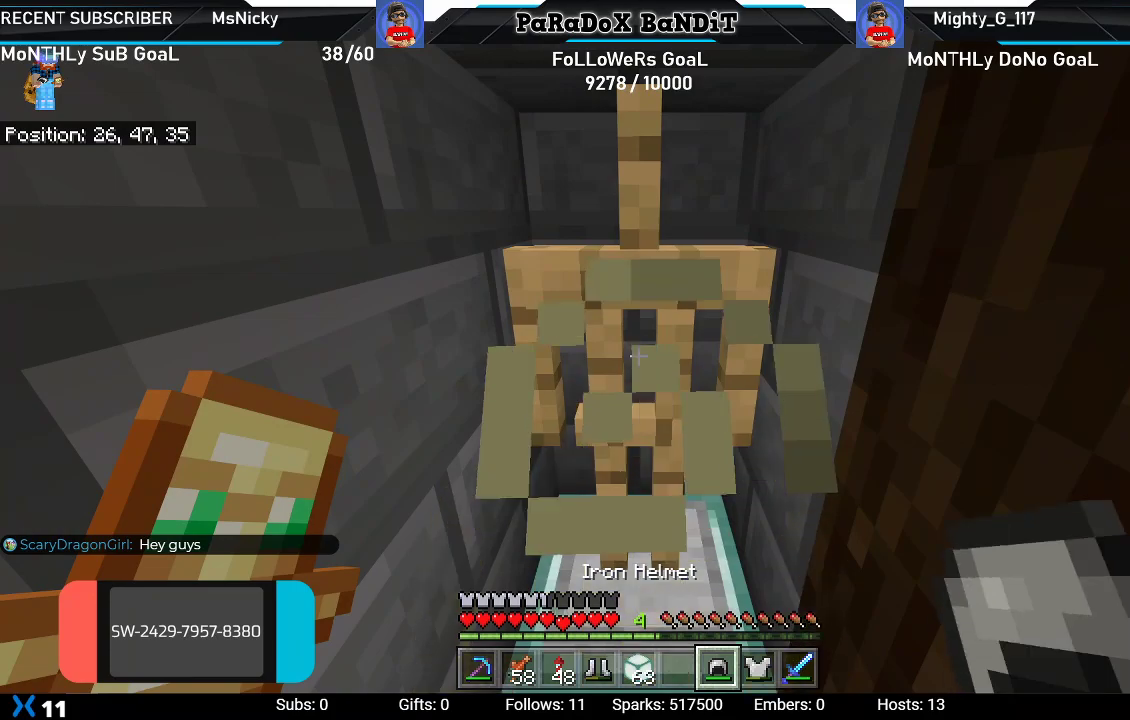
{"buttons": ["L2"], "left_stick": "center", "right_stick": "center", "events": [[183, "L2", "up"], [233, "R1", "down"], [383, "R1", "up"], [417, "L2", "down"]]}
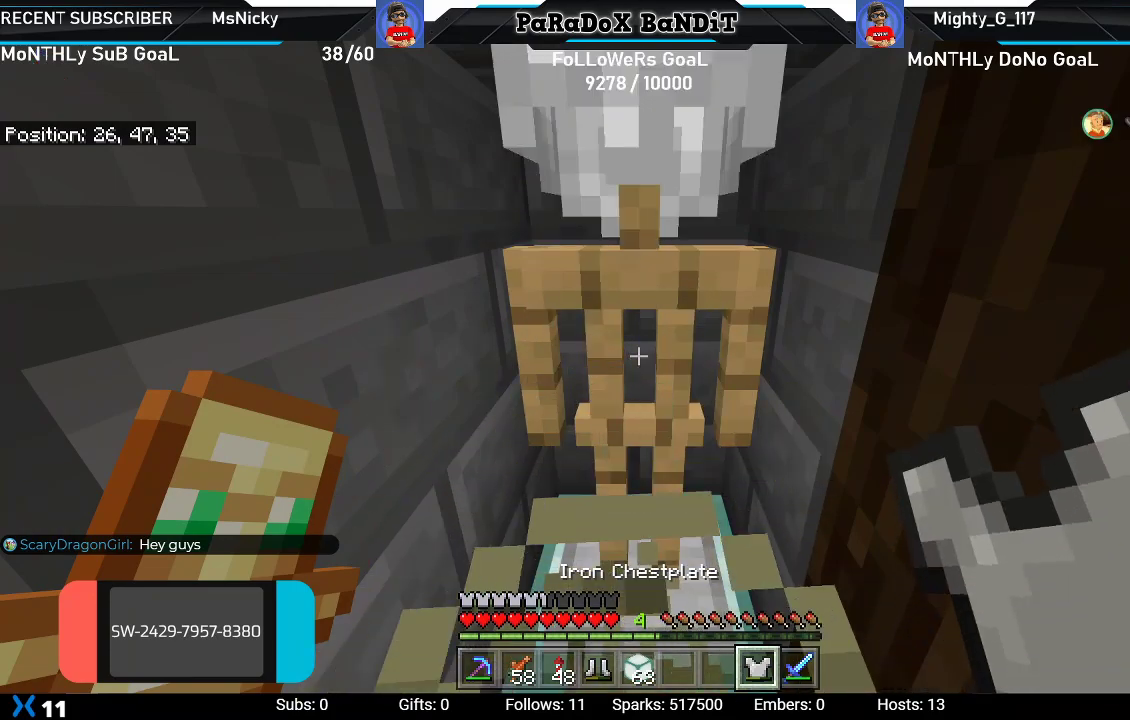
{"buttons": ["L1"], "left_stick": "center", "right_stick": "center", "events": [[83, "L2", "up"], [250, "L1", "down"], [367, "L1", "up"], [450, "L1", "down"]]}
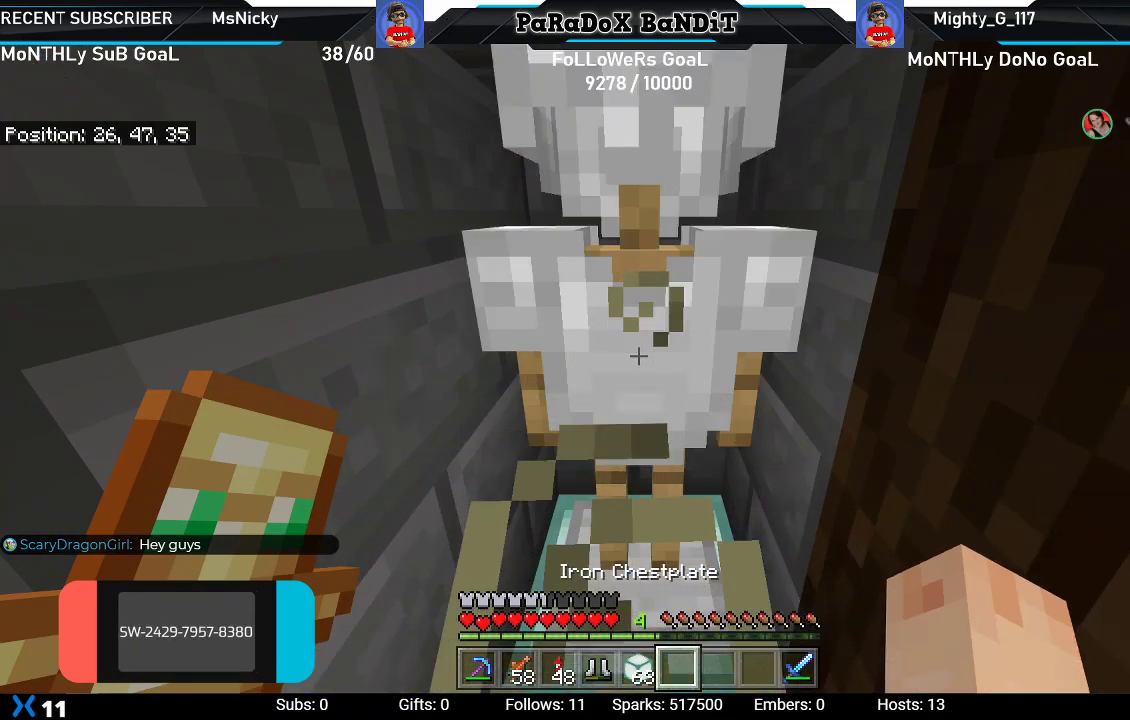
{"buttons": [], "left_stick": "center", "right_stick": "center", "events": [[33, "L1", "up"], [150, "L1", "down"], [283, "L1", "up"]]}